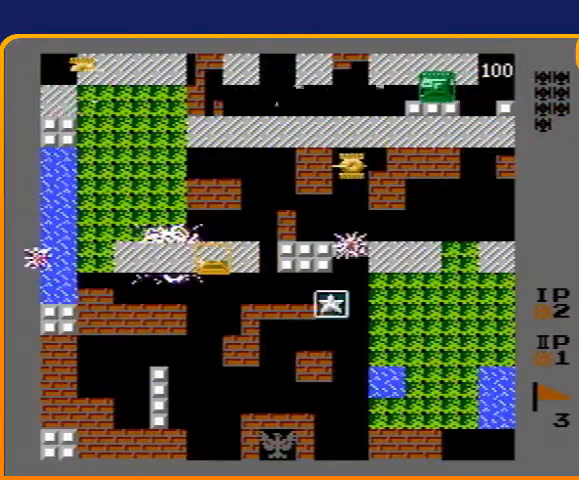
Gameplay with a controller (Nintendo layout); each line is a JSON object with the inputs held at the frame after it. "events" lists button and stick changes between this image and that frame as [ms after this image, input, new state], when the widget could be followed in between. Not read: L3 R3.
{"buttons": ["B", "DPAD_UP"], "events": [[367, "DPAD_RIGHT", "up"], [367, "DPAD_UP", "down"], [467, "B", "down"]]}
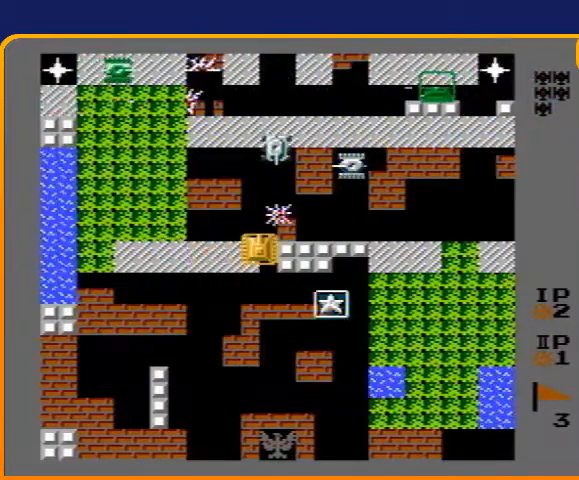
{"buttons": ["DPAD_LEFT"], "events": [[67, "DPAD_UP", "up"], [133, "DPAD_LEFT", "down"], [167, "B", "up"]]}
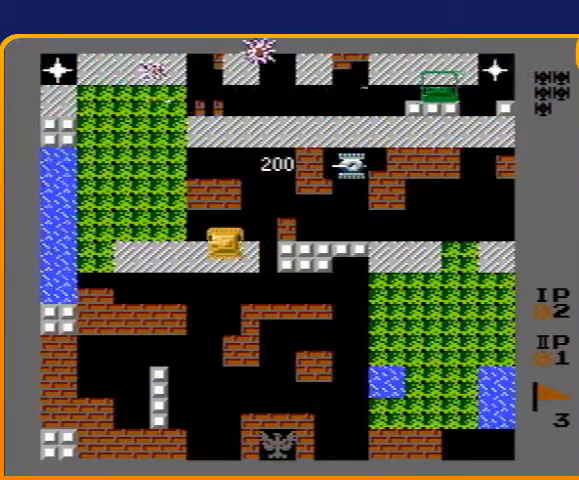
{"buttons": ["DPAD_UP", "DPAD_LEFT"], "events": [[500, "DPAD_UP", "down"]]}
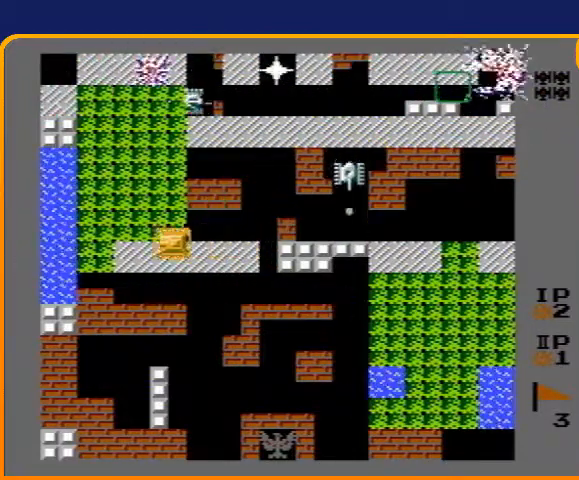
{"buttons": ["DPAD_UP"], "events": [[33, "DPAD_LEFT", "up"], [67, "B", "down"], [300, "DPAD_RIGHT", "down"], [300, "DPAD_UP", "up"], [333, "B", "up"], [467, "DPAD_RIGHT", "up"], [467, "DPAD_UP", "down"]]}
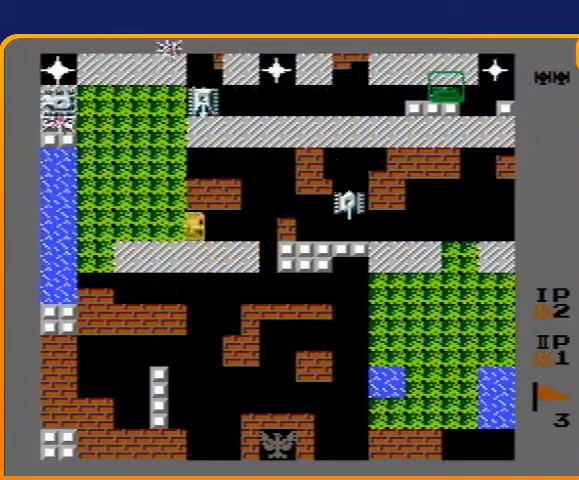
{"buttons": ["B"], "events": [[67, "B", "down"], [400, "DPAD_UP", "up"]]}
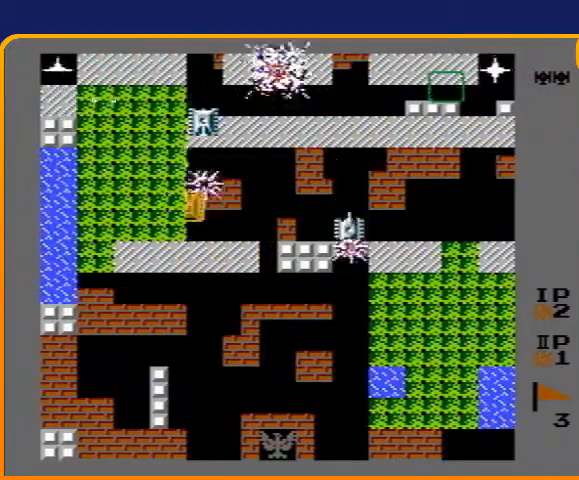
{"buttons": ["DPAD_LEFT"], "events": [[367, "DPAD_LEFT", "down"], [433, "B", "up"]]}
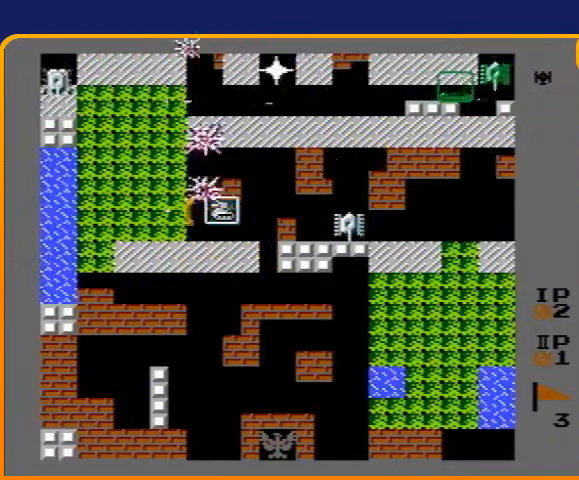
{"buttons": ["B", "DPAD_UP"], "events": [[167, "DPAD_UP", "down"], [200, "DPAD_LEFT", "up"], [267, "B", "down"]]}
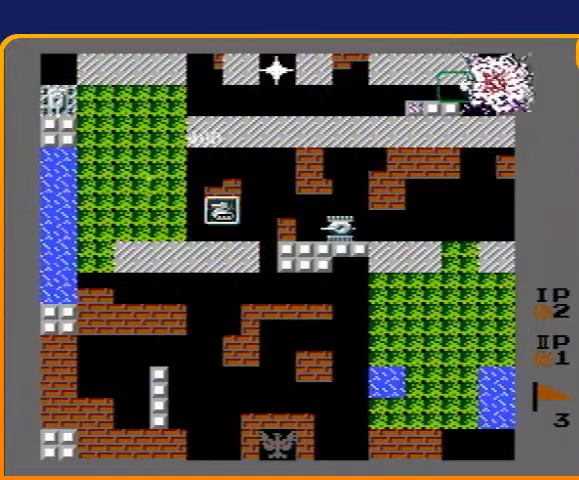
{"buttons": ["B", "DPAD_UP"], "events": [[67, "B", "up"], [67, "DPAD_LEFT", "down"], [67, "DPAD_UP", "up"], [267, "DPAD_UP", "down"], [300, "DPAD_LEFT", "up"], [433, "B", "down"]]}
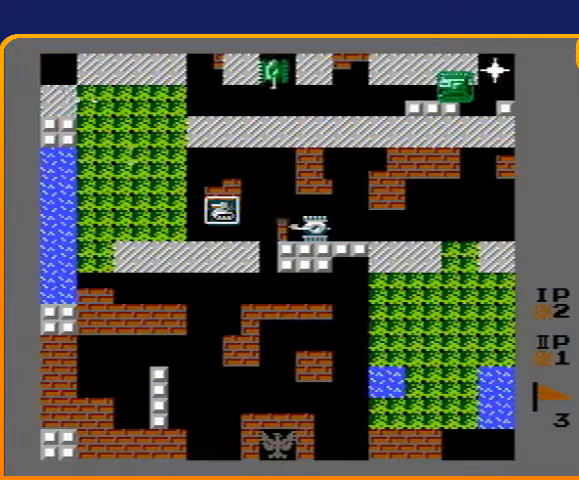
{"buttons": ["DPAD_UP", "DPAD_RIGHT"], "events": [[367, "B", "up"], [467, "DPAD_RIGHT", "down"]]}
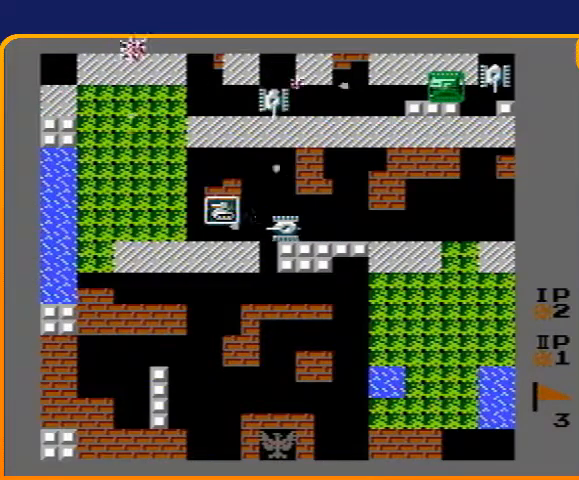
{"buttons": ["DPAD_RIGHT"], "events": [[67, "DPAD_UP", "up"], [100, "B", "down"], [467, "B", "up"]]}
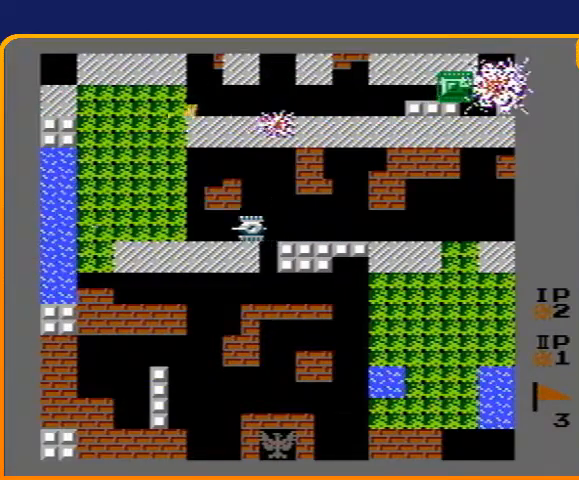
{"buttons": ["B", "DPAD_DOWN"], "events": [[133, "DPAD_DOWN", "down"], [200, "DPAD_RIGHT", "up"], [267, "B", "down"]]}
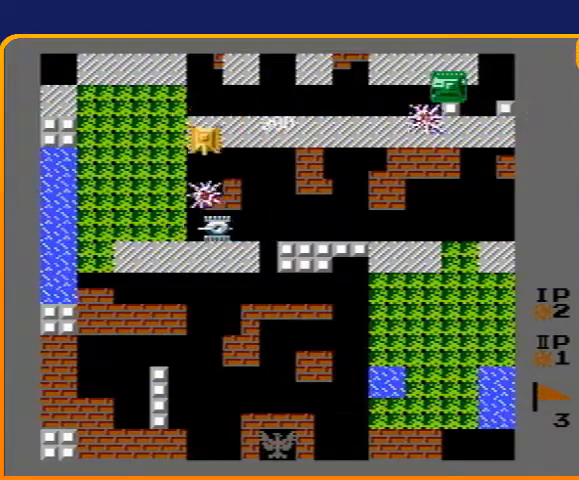
{"buttons": ["B", "DPAD_DOWN"], "events": []}
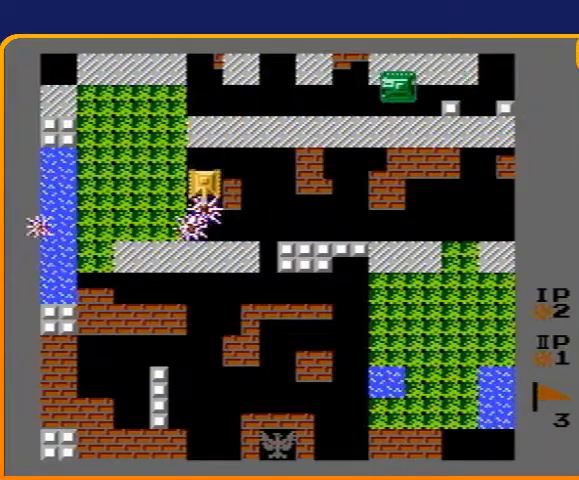
{"buttons": ["DPAD_RIGHT"], "events": [[133, "B", "up"], [367, "DPAD_DOWN", "up"], [433, "DPAD_RIGHT", "down"]]}
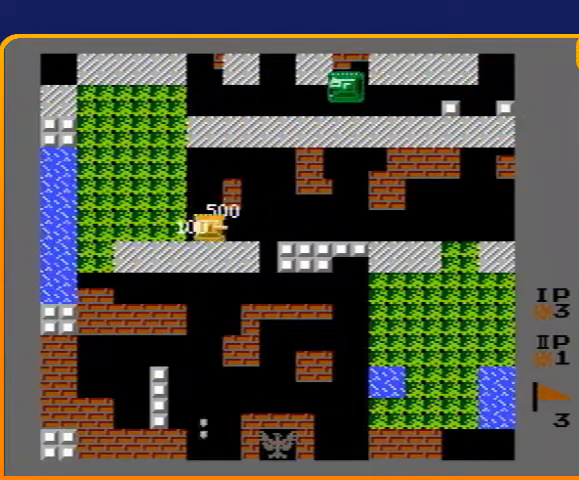
{"buttons": [], "events": [[500, "DPAD_RIGHT", "up"]]}
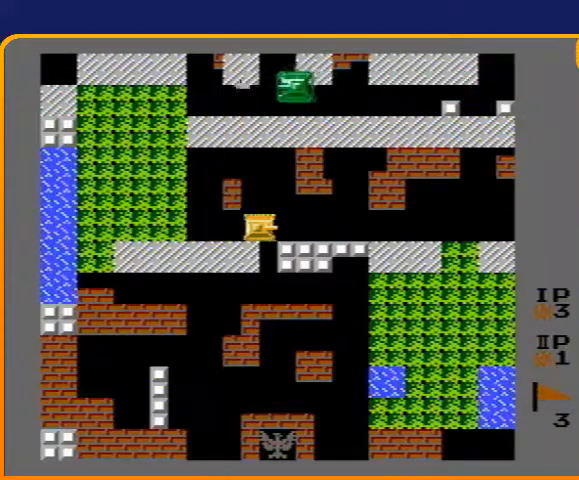
{"buttons": ["DPAD_RIGHT"], "events": [[200, "DPAD_UP", "down"], [400, "DPAD_RIGHT", "down"], [400, "DPAD_UP", "up"]]}
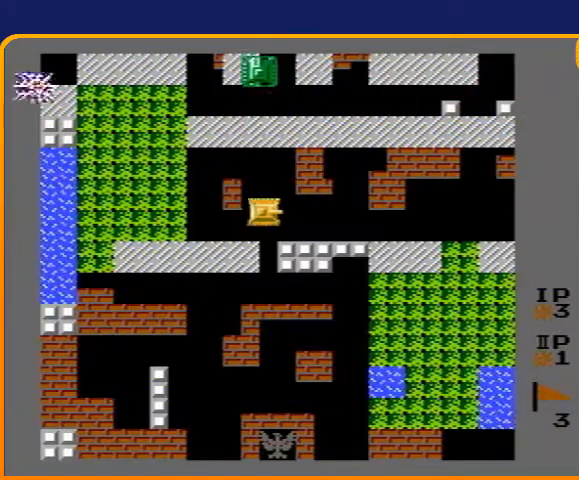
{"buttons": ["DPAD_RIGHT"], "events": []}
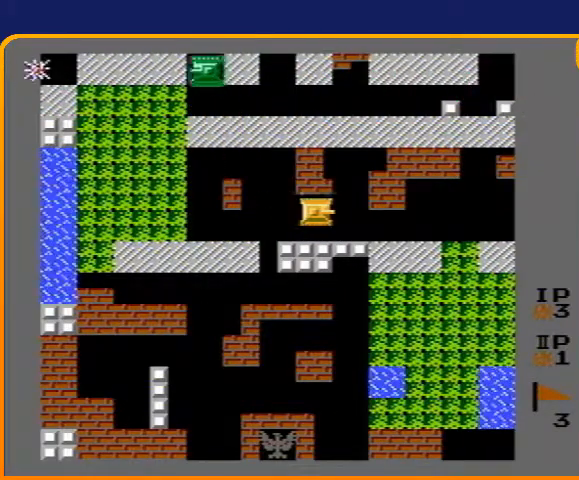
{"buttons": [], "events": [[67, "DPAD_RIGHT", "up"]]}